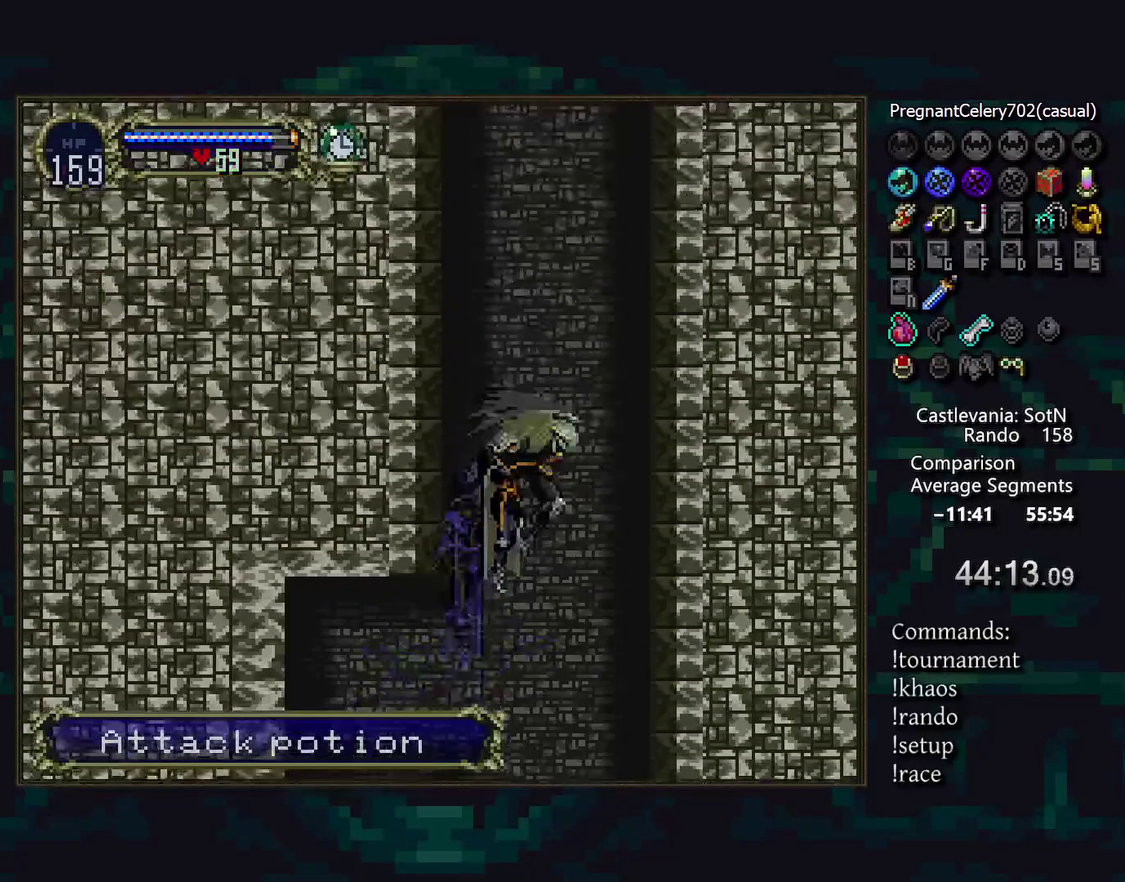
Gameplay with a controller (PlayStation layout); each line is a JSON object with the inputs held at the frame after it. "events" lists button and stick changes between this image and that frame as [ms after this image, input, new state], when the widget could be followed in between. Not read: CIRCLE DPAD_LEFT L3 R3 TRIANGLE.
{"buttons": ["DPAD_UP"], "events": [[17, "CROSS", "up"], [100, "DPAD_DOWN", "down"], [167, "DPAD_UP", "down"], [217, "DPAD_DOWN", "up"], [233, "CROSS", "down"], [467, "CROSS", "up"]]}
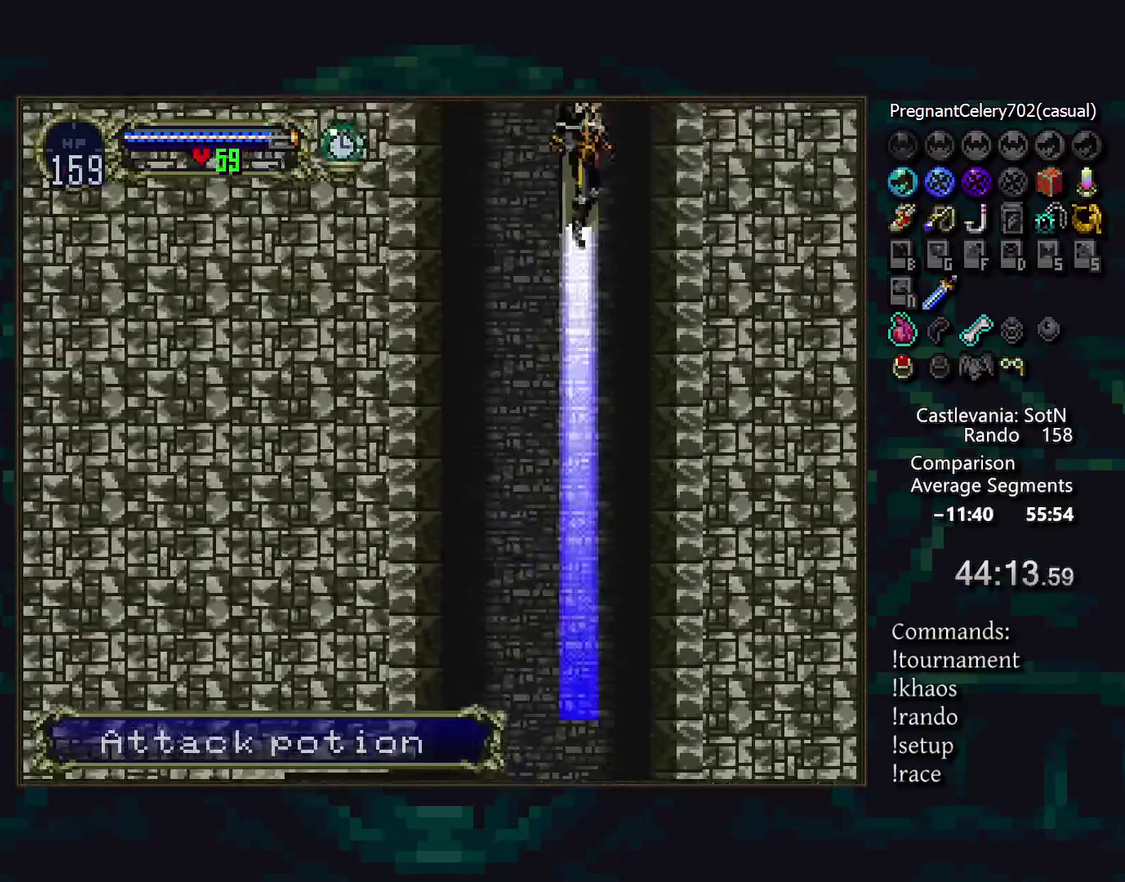
{"buttons": [], "events": [[250, "DPAD_UP", "up"]]}
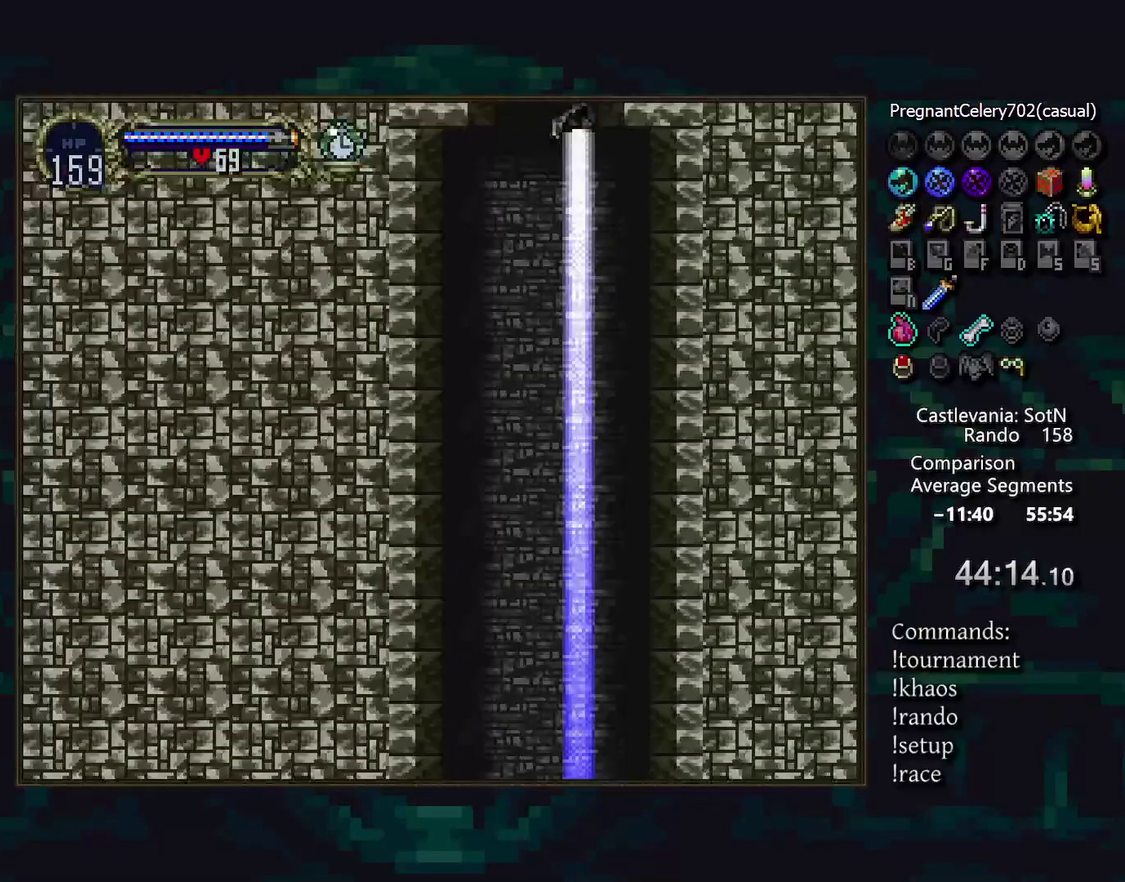
{"buttons": [], "events": [[67, "DPAD_UP", "down"], [150, "CROSS", "down"], [317, "CROSS", "up"], [367, "DPAD_UP", "up"]]}
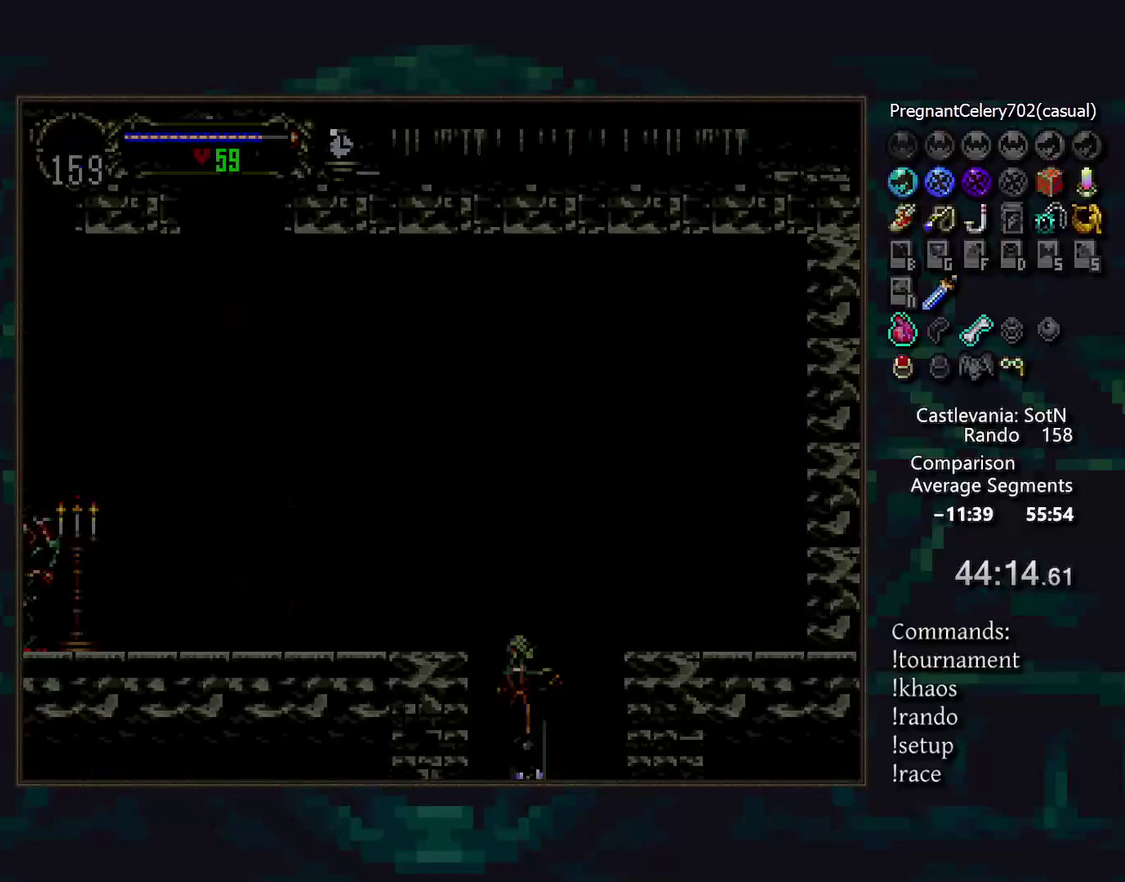
{"buttons": ["DPAD_DOWN"], "events": [[100, "DPAD_DOWN", "down"]]}
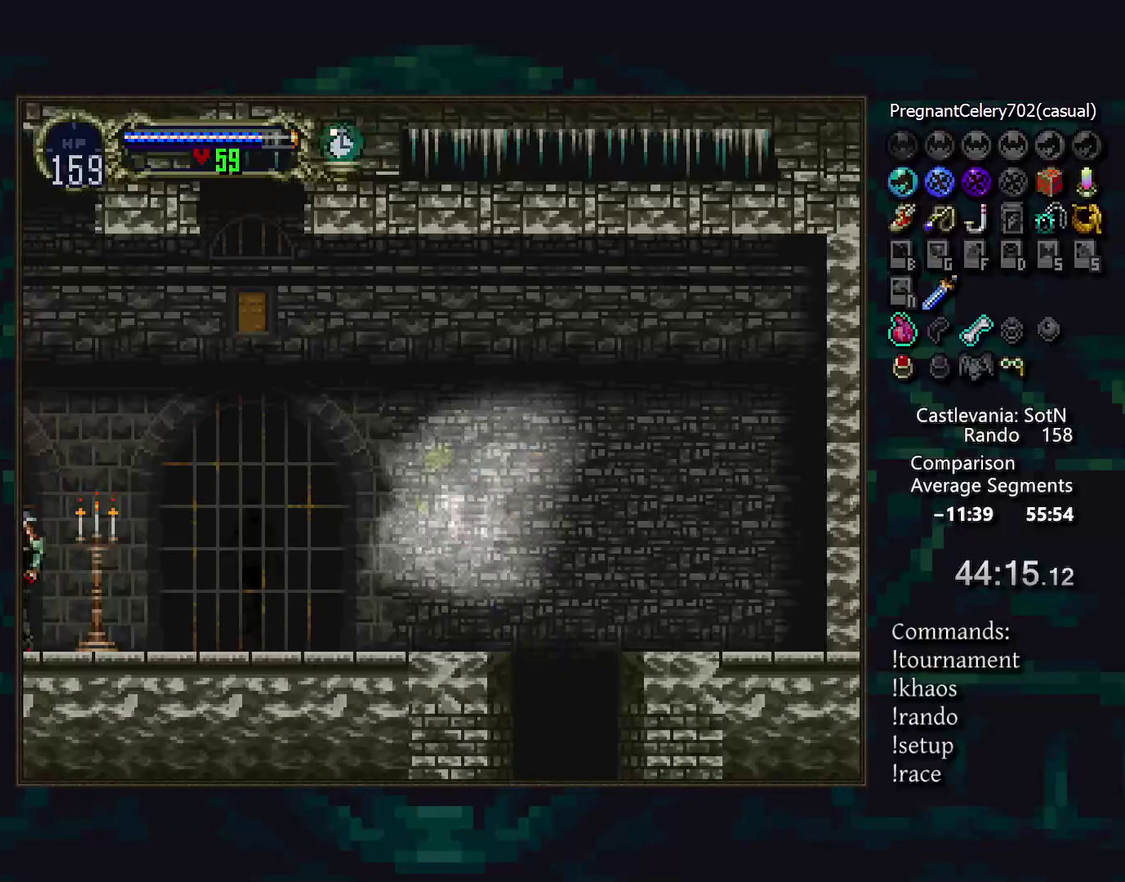
{"buttons": [], "events": [[283, "DPAD_DOWN", "up"]]}
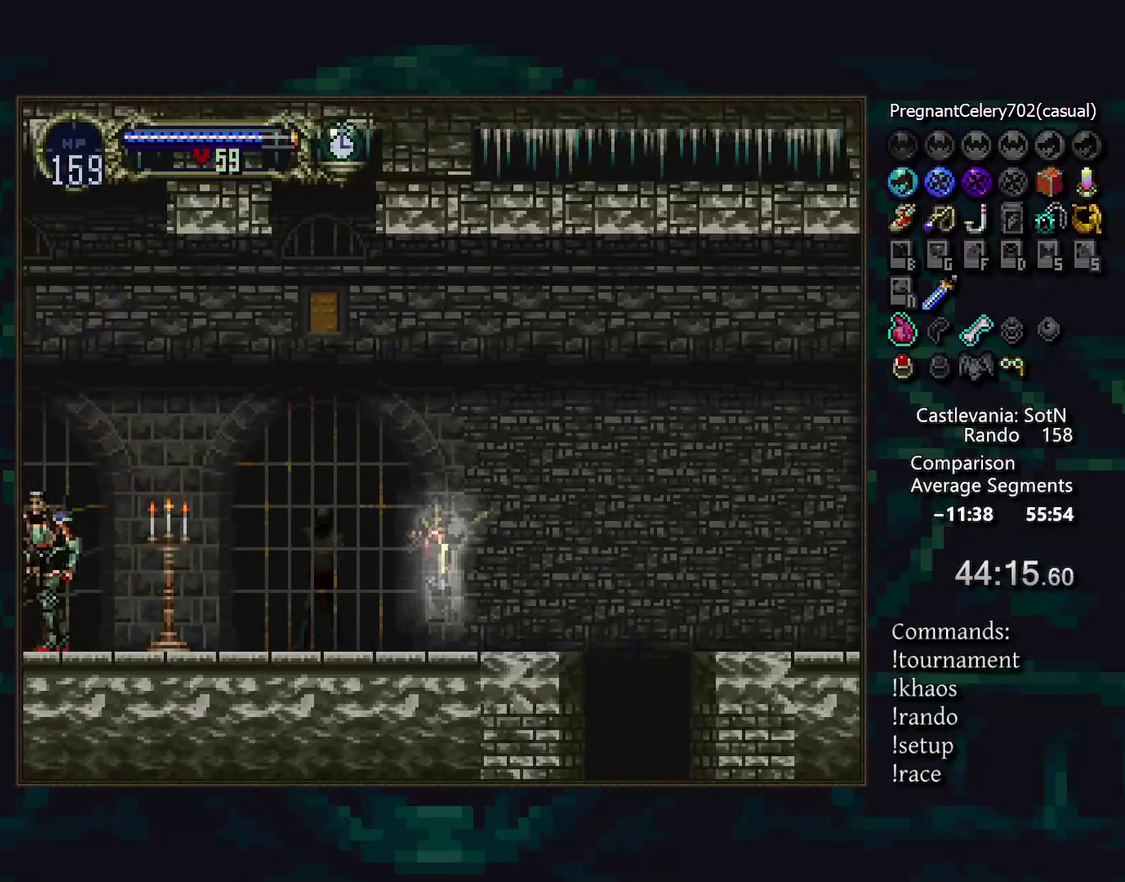
{"buttons": [], "events": [[333, "DPAD_RIGHT", "down"], [483, "DPAD_RIGHT", "up"]]}
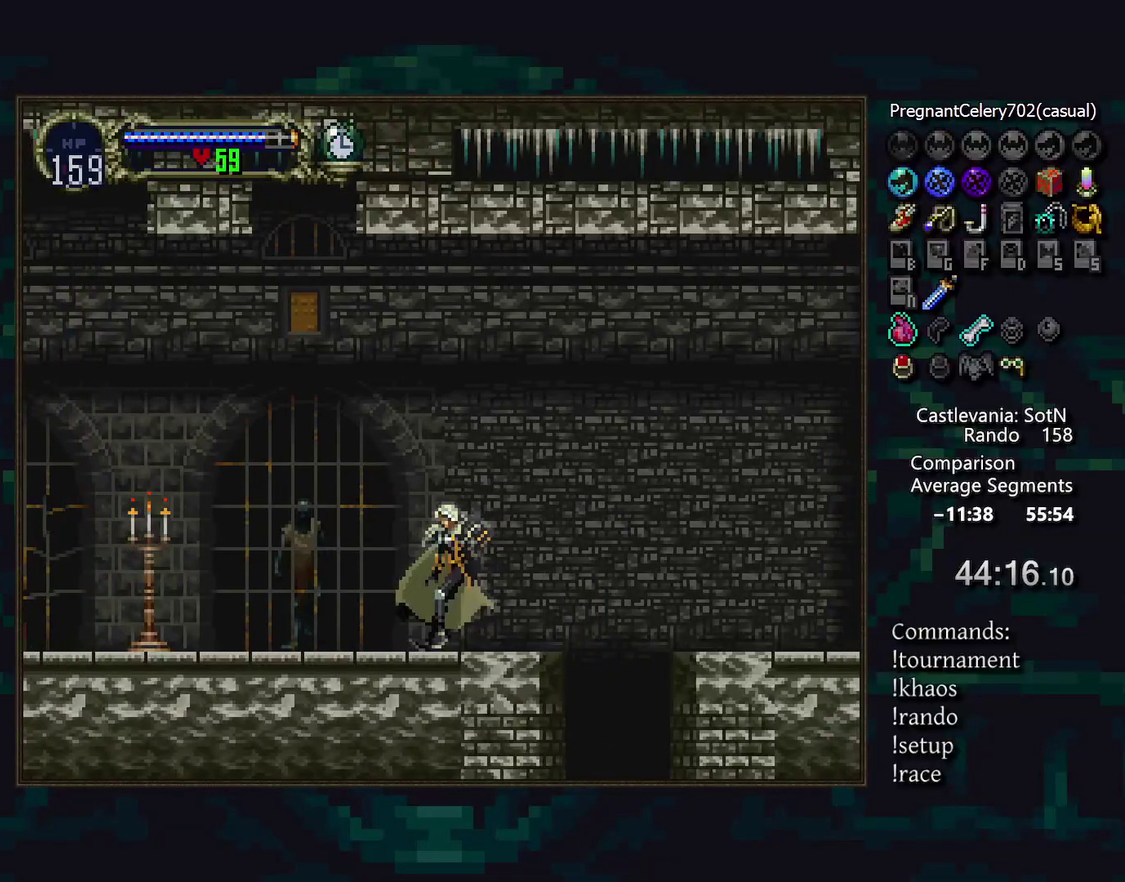
{"buttons": [], "events": []}
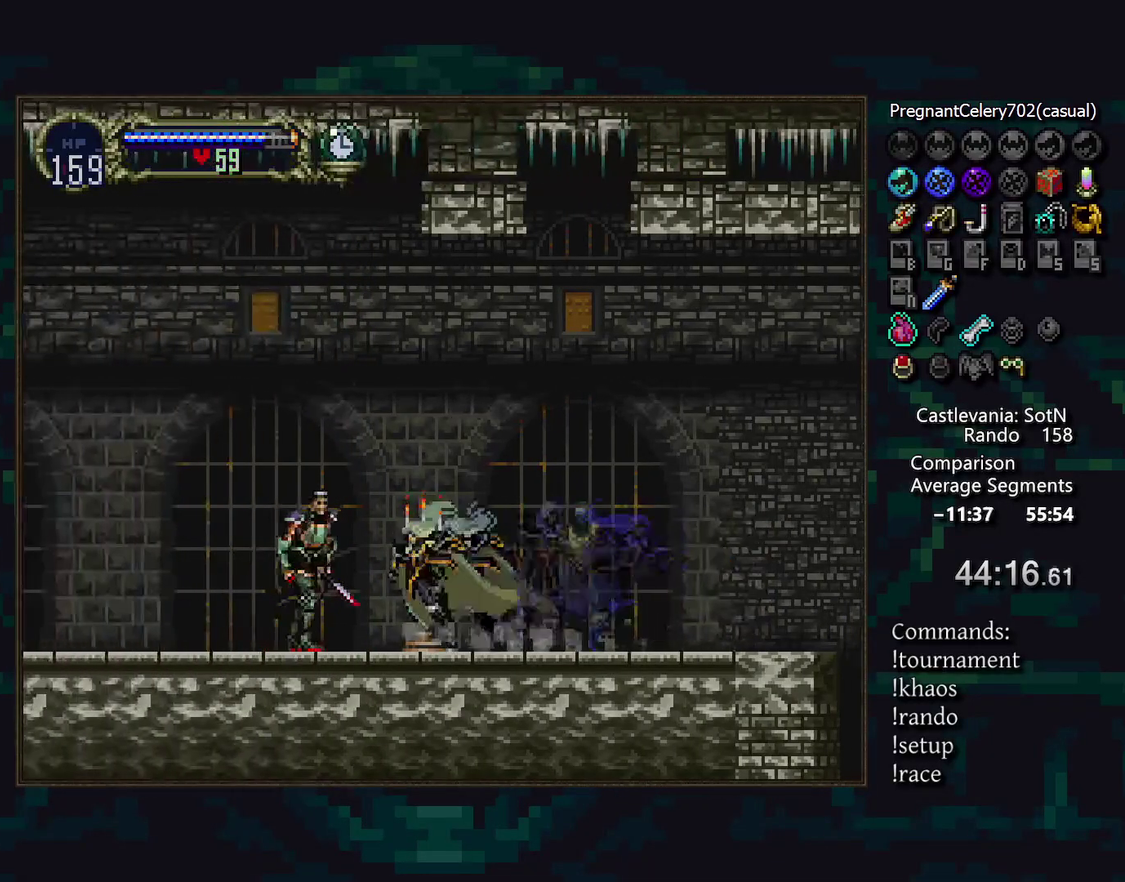
{"buttons": [], "events": [[17, "DPAD_DOWN", "down"], [133, "SQUARE", "down"], [167, "DPAD_DOWN", "up"], [200, "SQUARE", "up"], [317, "DPAD_RIGHT", "down"], [467, "DPAD_RIGHT", "up"]]}
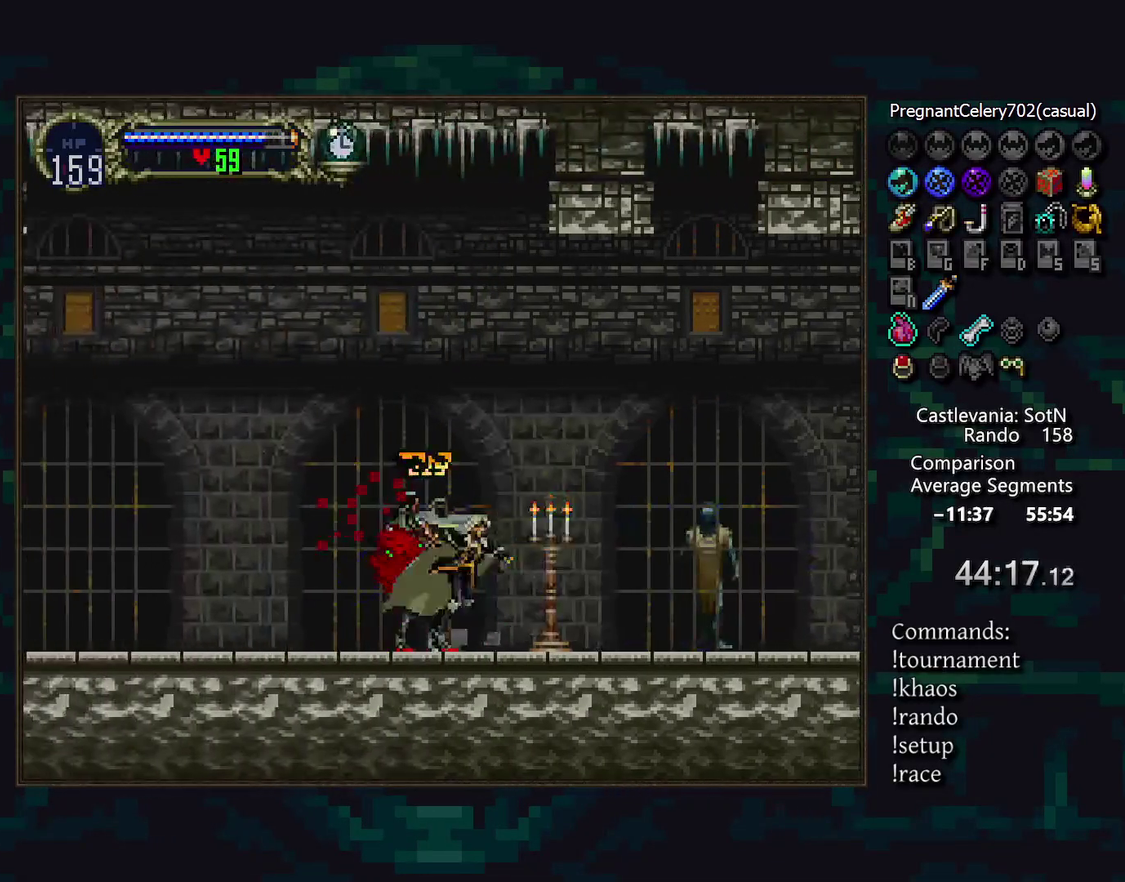
{"buttons": [], "events": []}
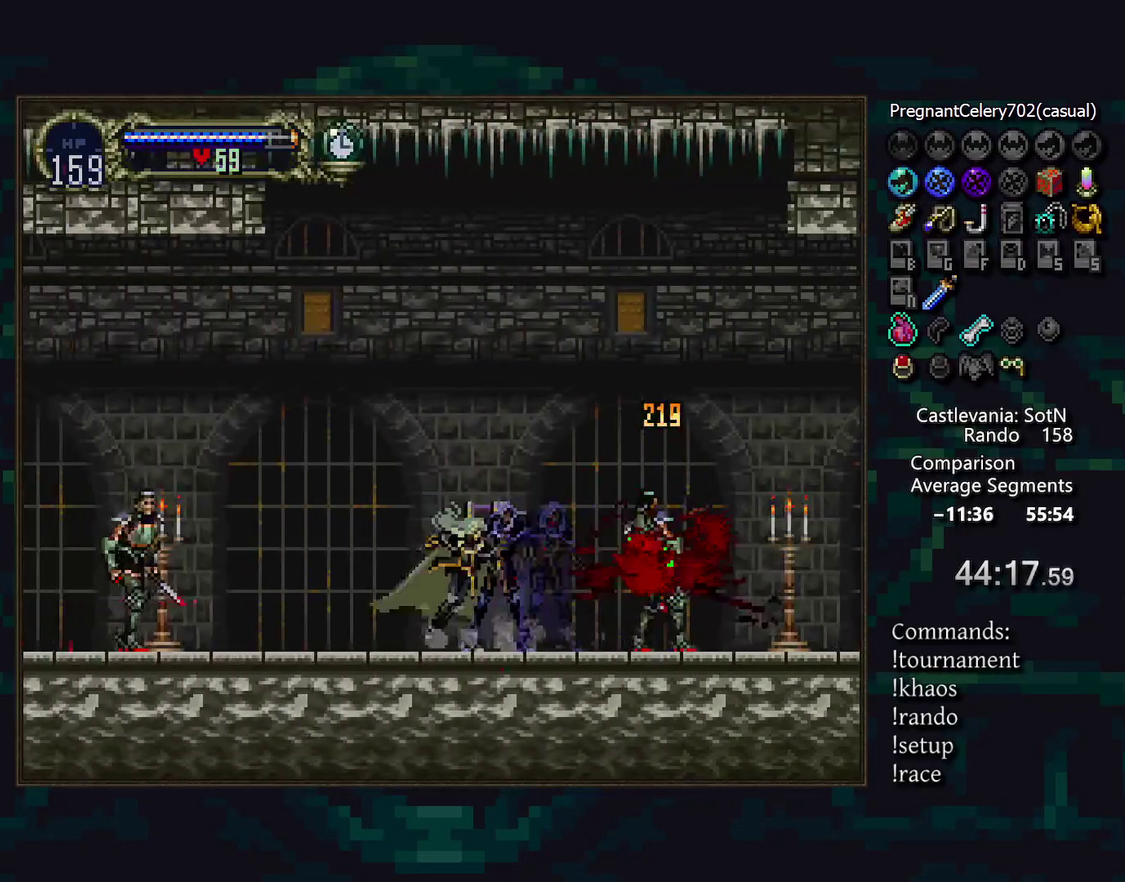
{"buttons": [], "events": [[233, "CROSS", "down"], [283, "CROSS", "up"], [367, "DPAD_DOWN", "down"], [400, "SQUARE", "down"], [483, "DPAD_DOWN", "up"], [483, "SQUARE", "up"]]}
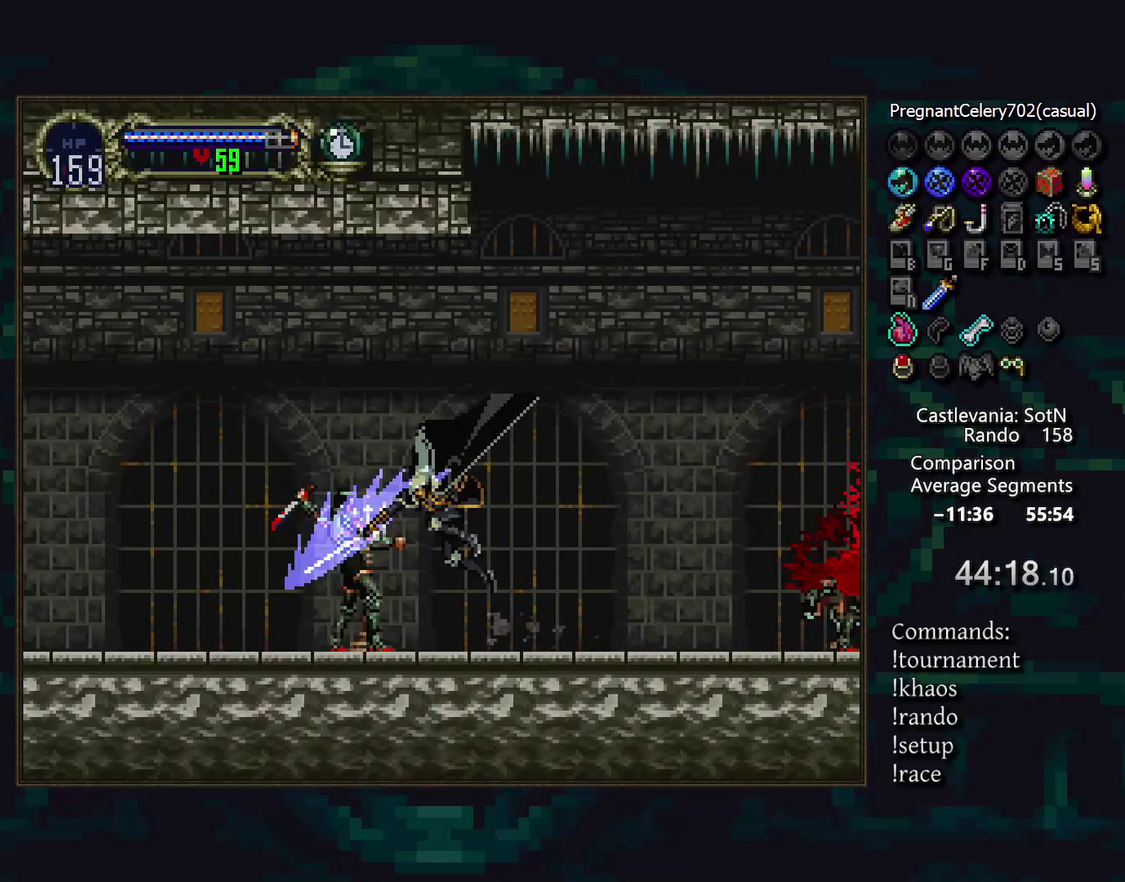
{"buttons": [], "events": []}
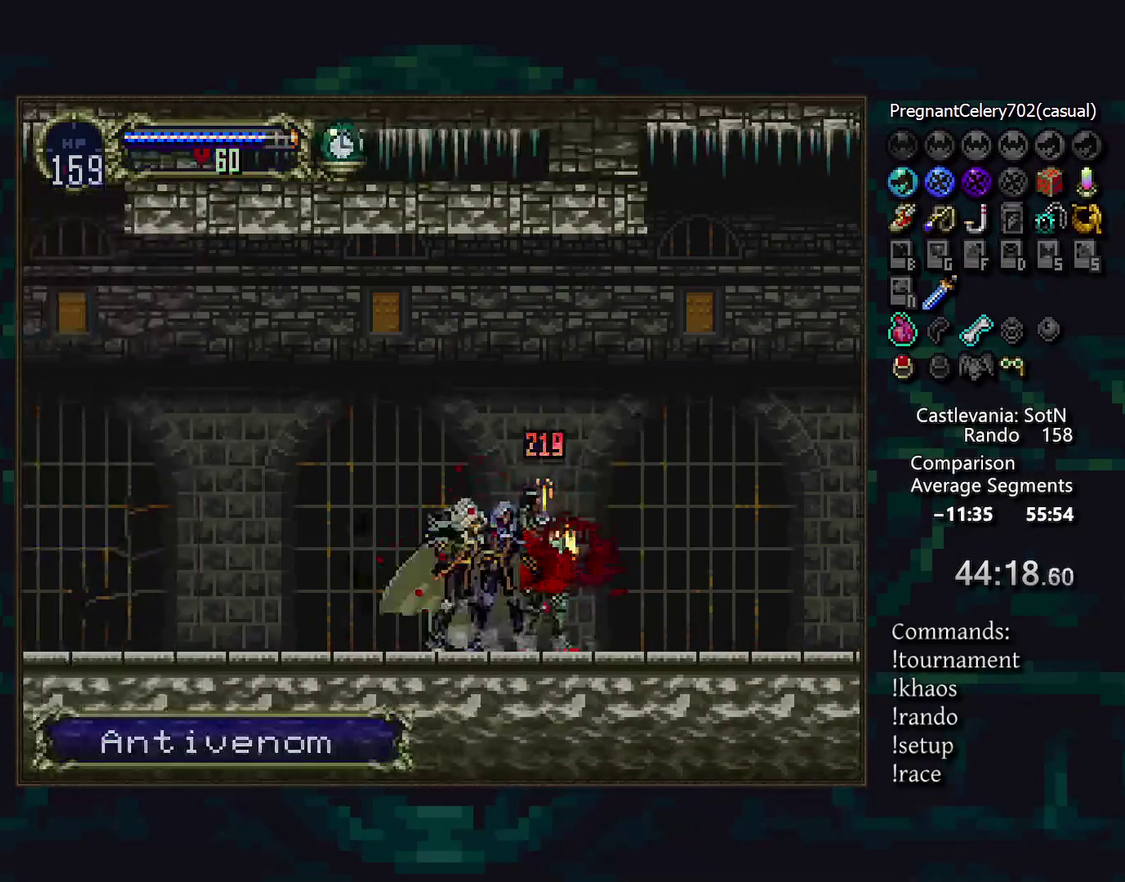
{"buttons": [], "events": []}
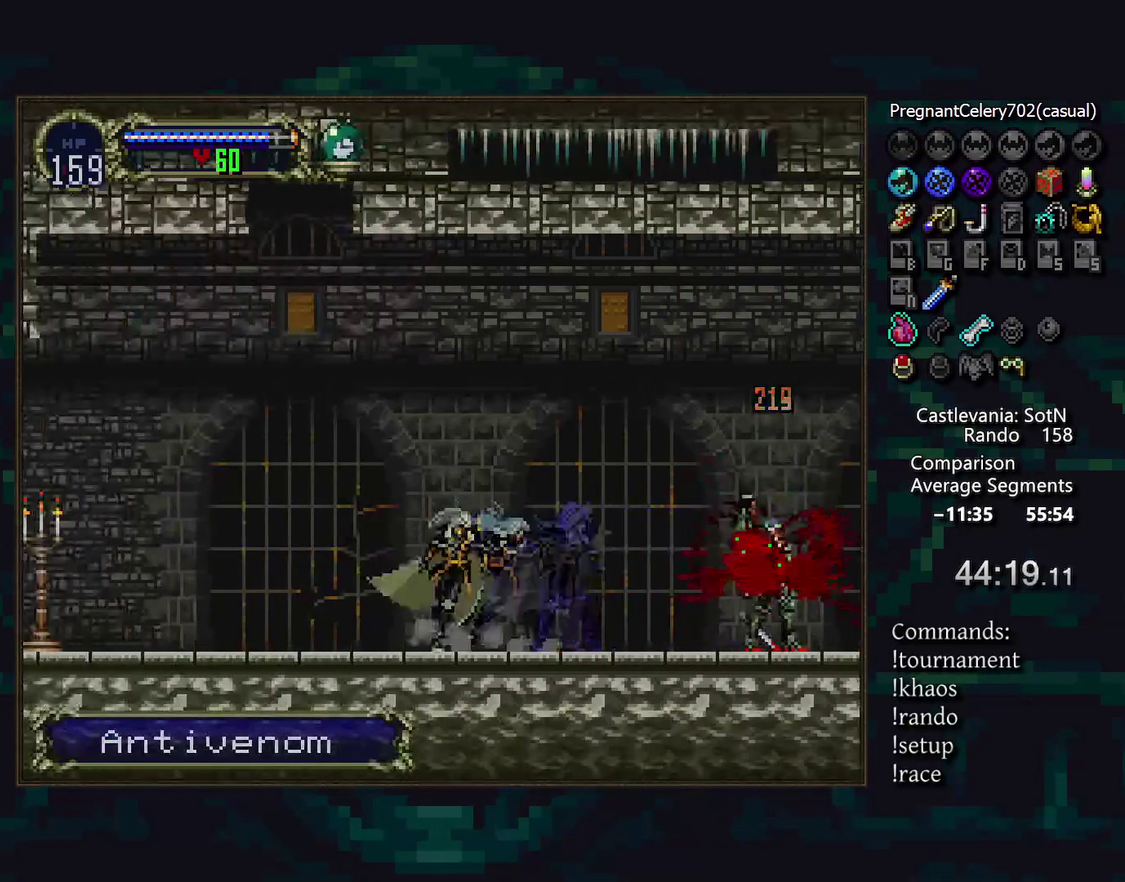
{"buttons": ["CROSS"], "events": [[483, "CROSS", "down"]]}
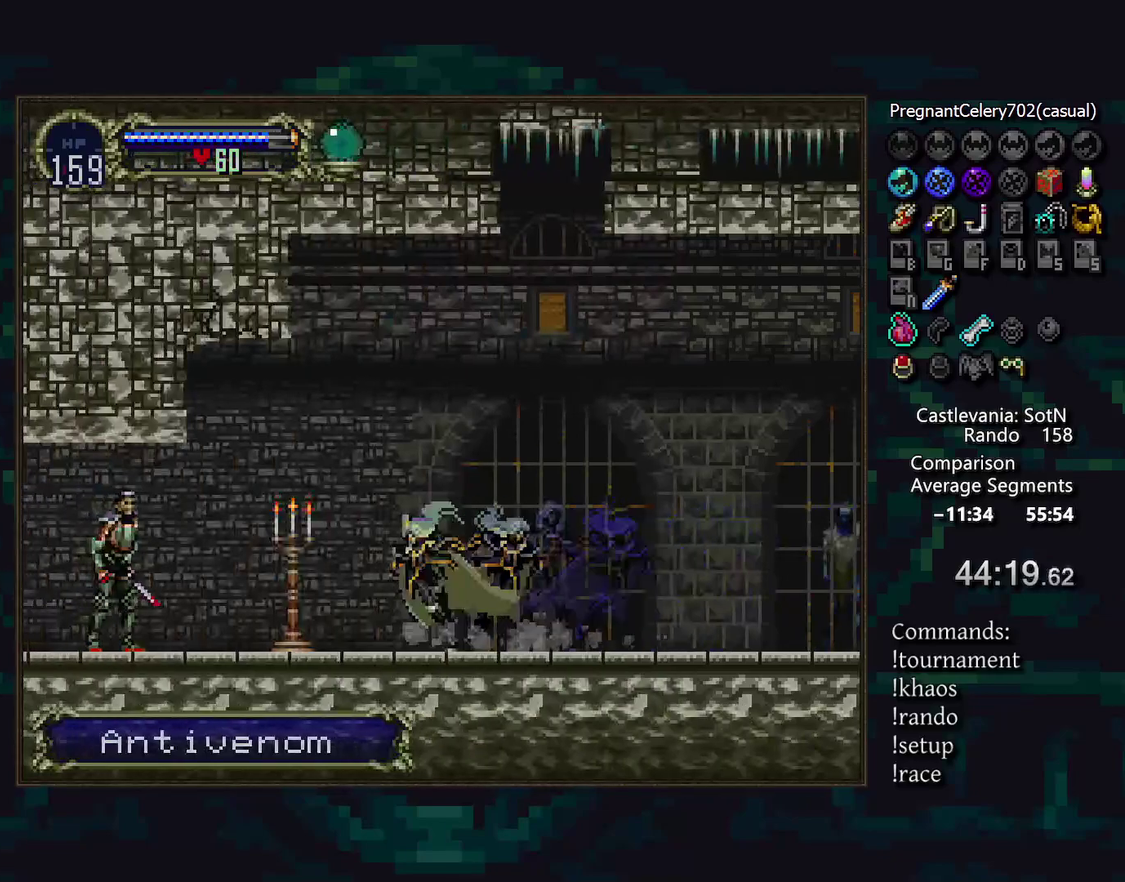
{"buttons": ["DPAD_RIGHT"], "events": [[33, "CROSS", "up"], [217, "SQUARE", "down"], [300, "SQUARE", "up"], [433, "DPAD_RIGHT", "down"]]}
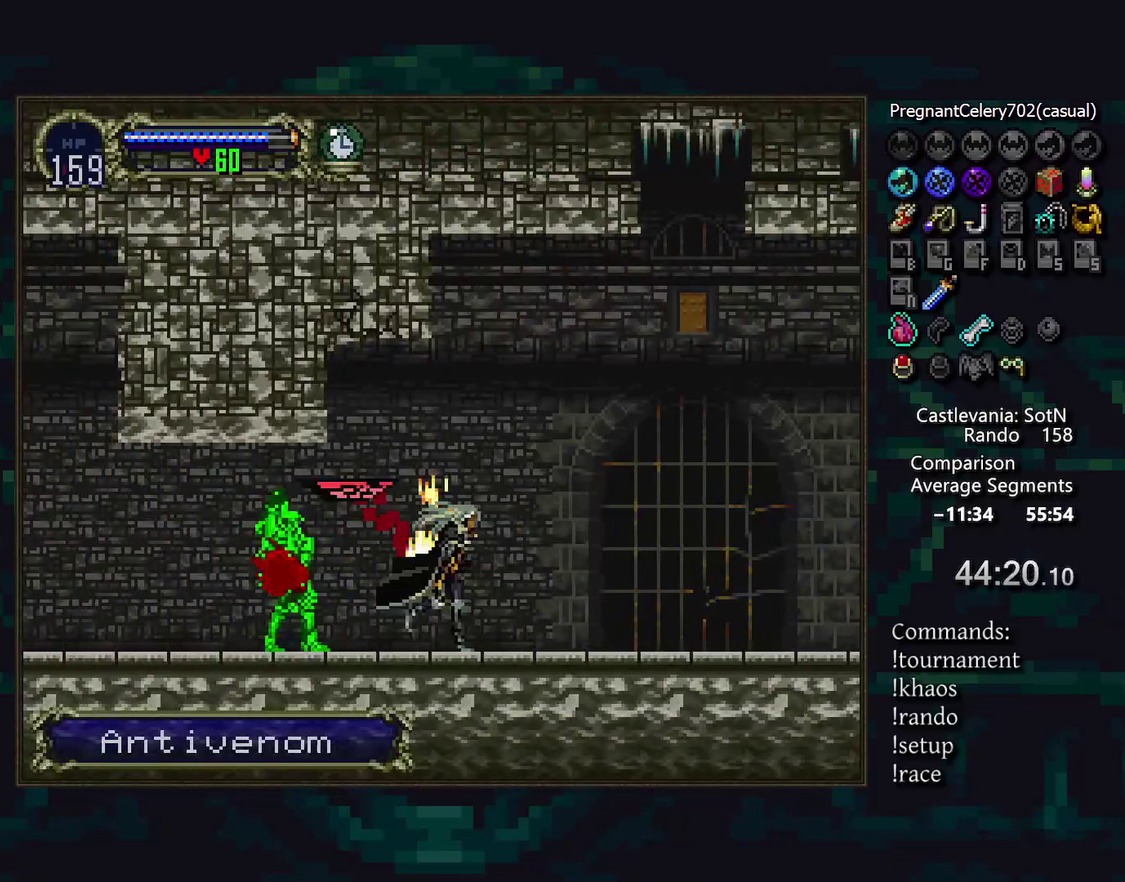
{"buttons": [], "events": [[83, "DPAD_RIGHT", "up"]]}
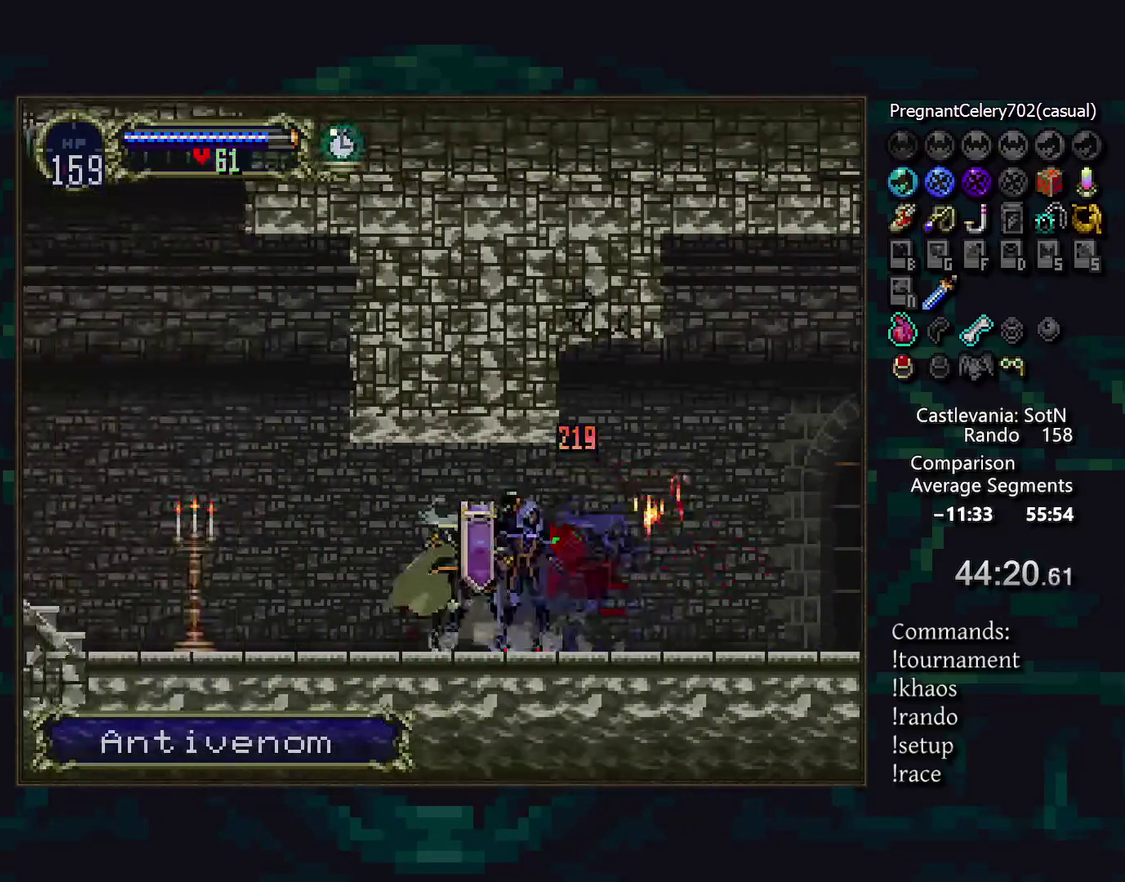
{"buttons": [], "events": []}
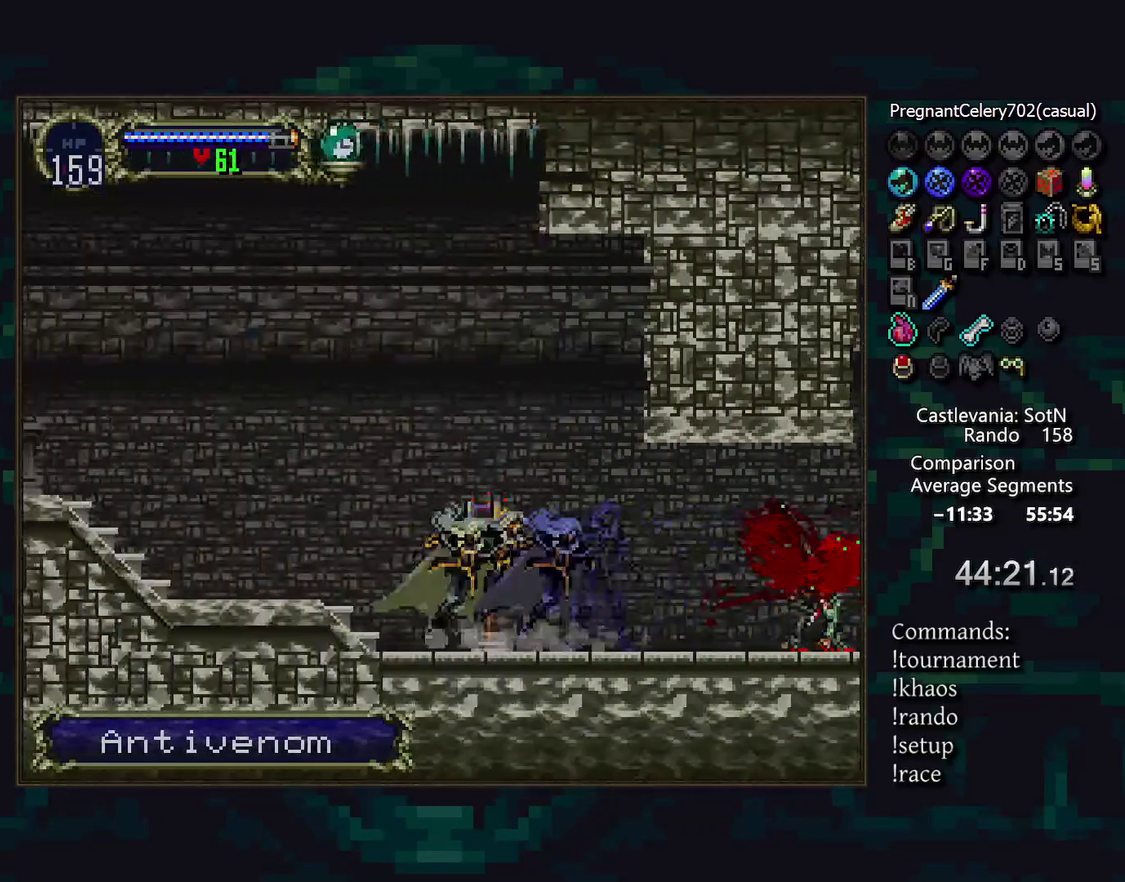
{"buttons": [], "events": []}
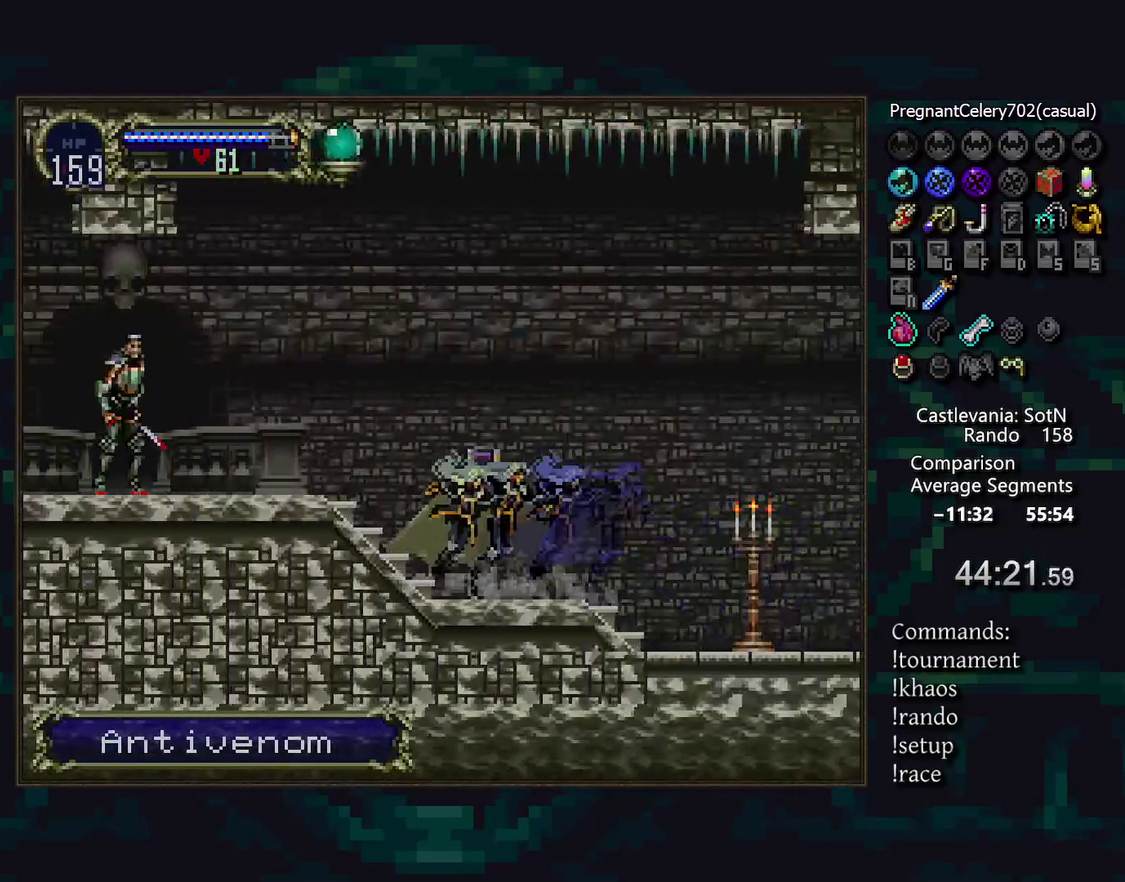
{"buttons": ["SQUARE", "DPAD_DOWN"], "events": [[333, "CROSS", "down"], [383, "CROSS", "up"], [400, "DPAD_DOWN", "down"], [483, "SQUARE", "down"]]}
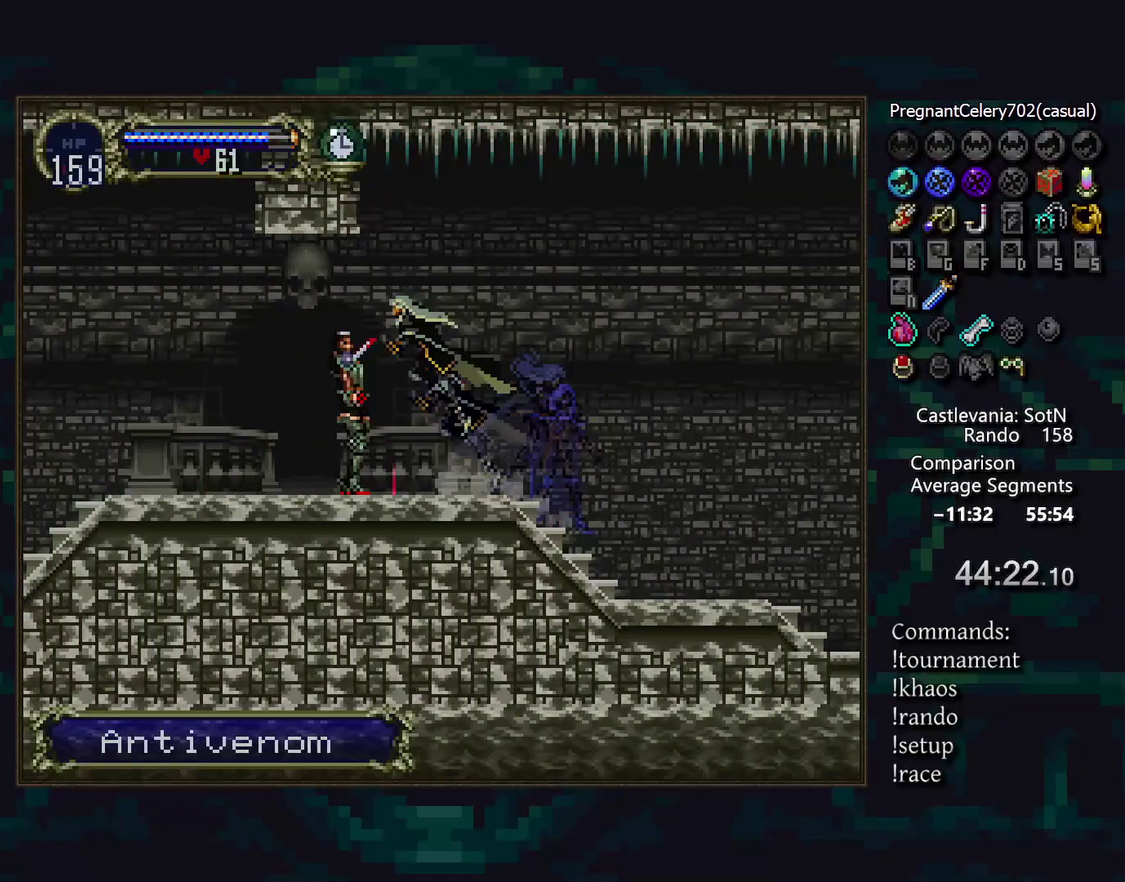
{"buttons": [], "events": [[33, "DPAD_DOWN", "up"], [67, "SQUARE", "up"], [150, "DPAD_RIGHT", "down"], [283, "DPAD_RIGHT", "up"]]}
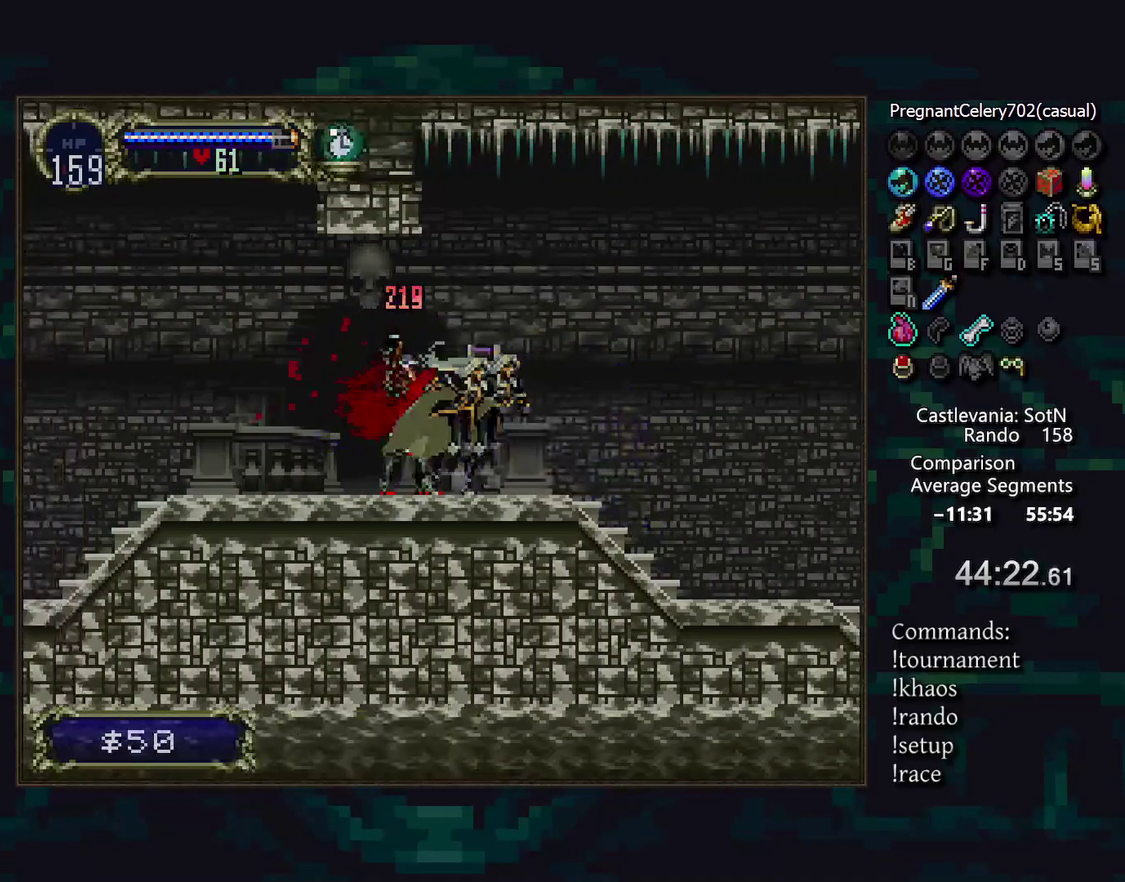
{"buttons": [], "events": []}
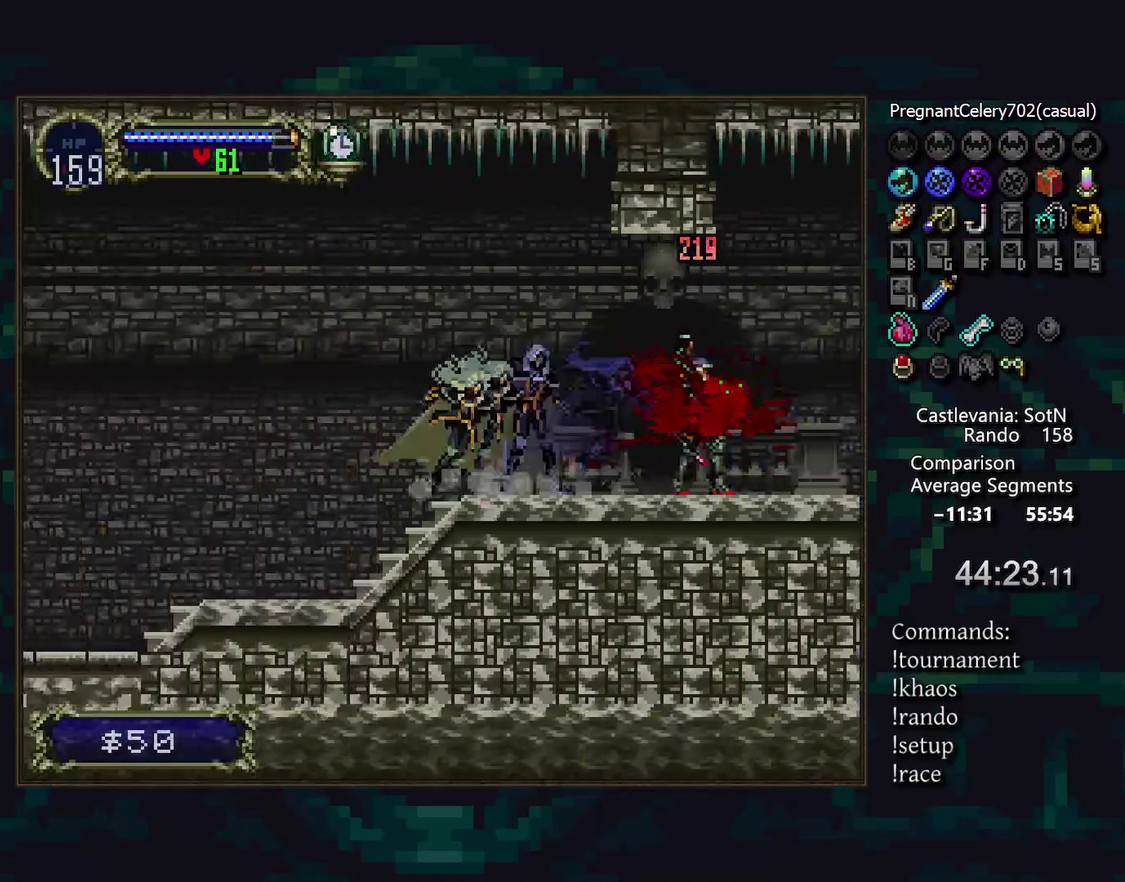
{"buttons": [], "events": []}
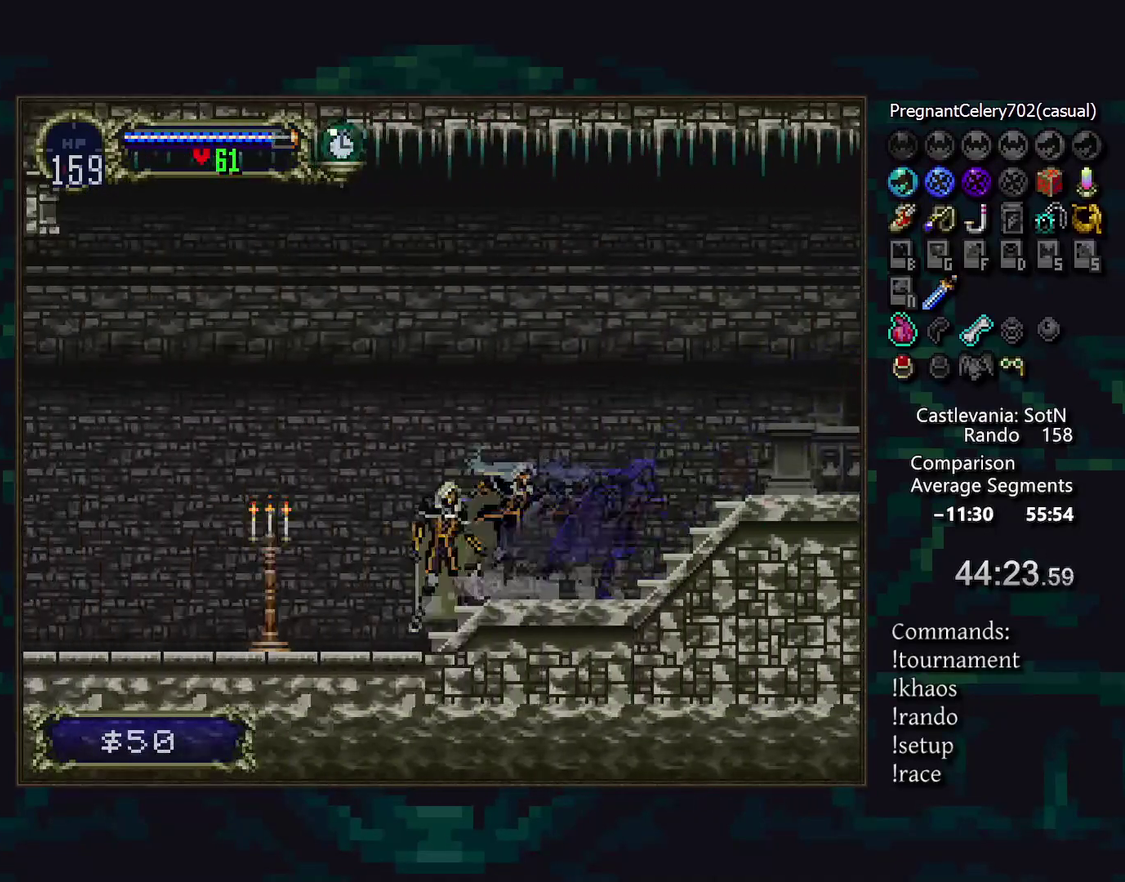
{"buttons": [], "events": []}
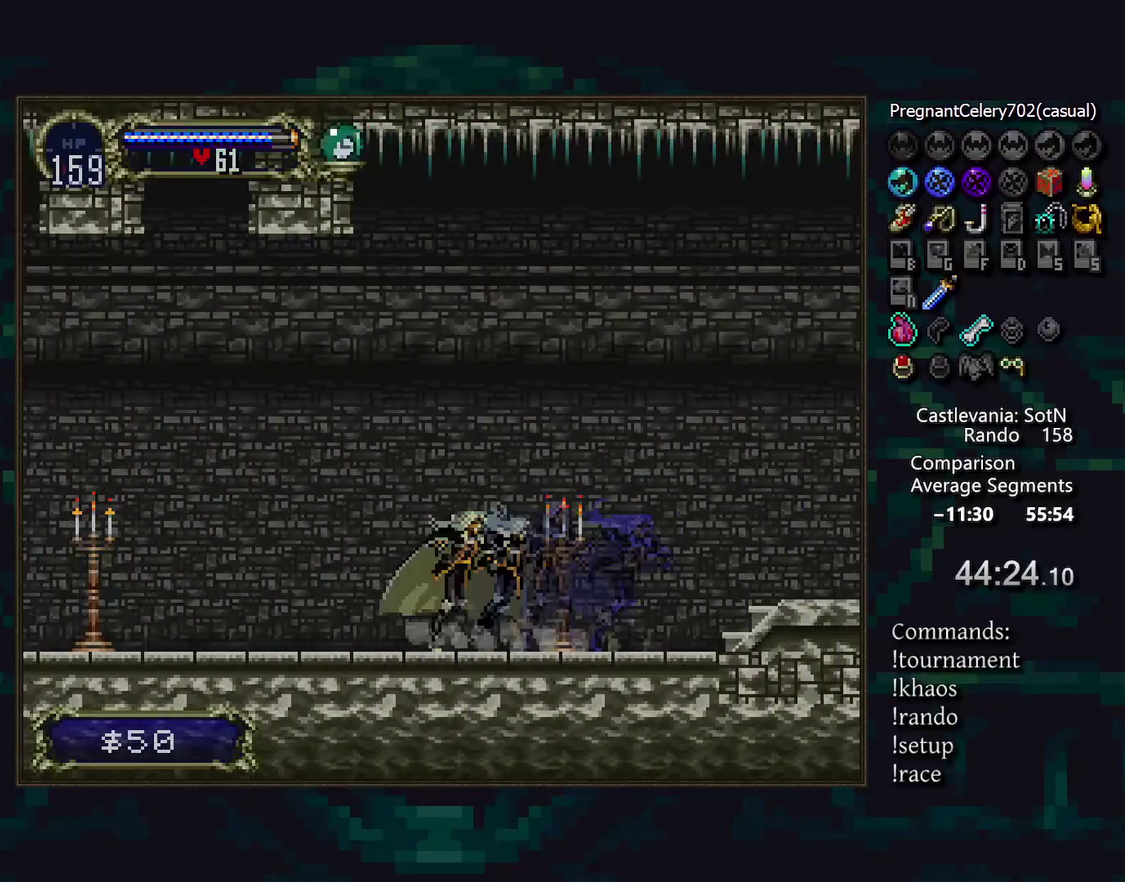
{"buttons": [], "events": []}
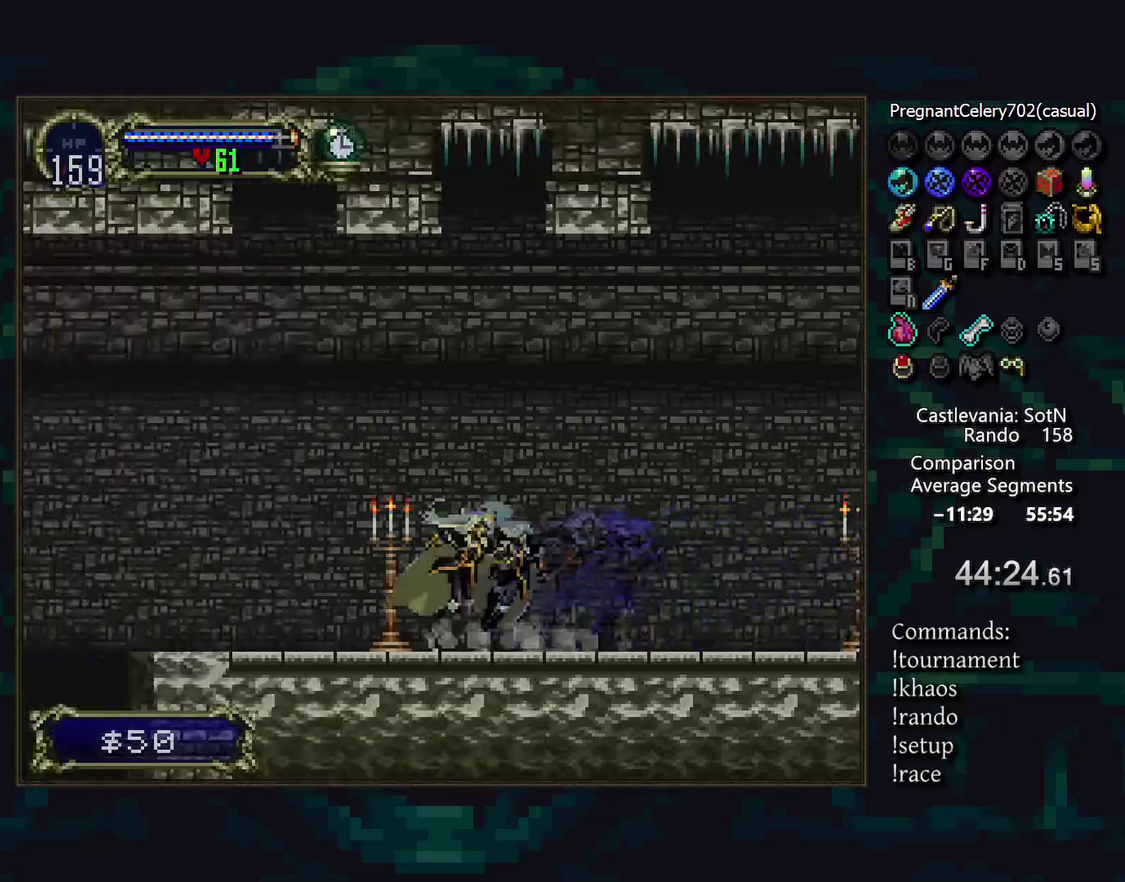
{"buttons": [], "events": []}
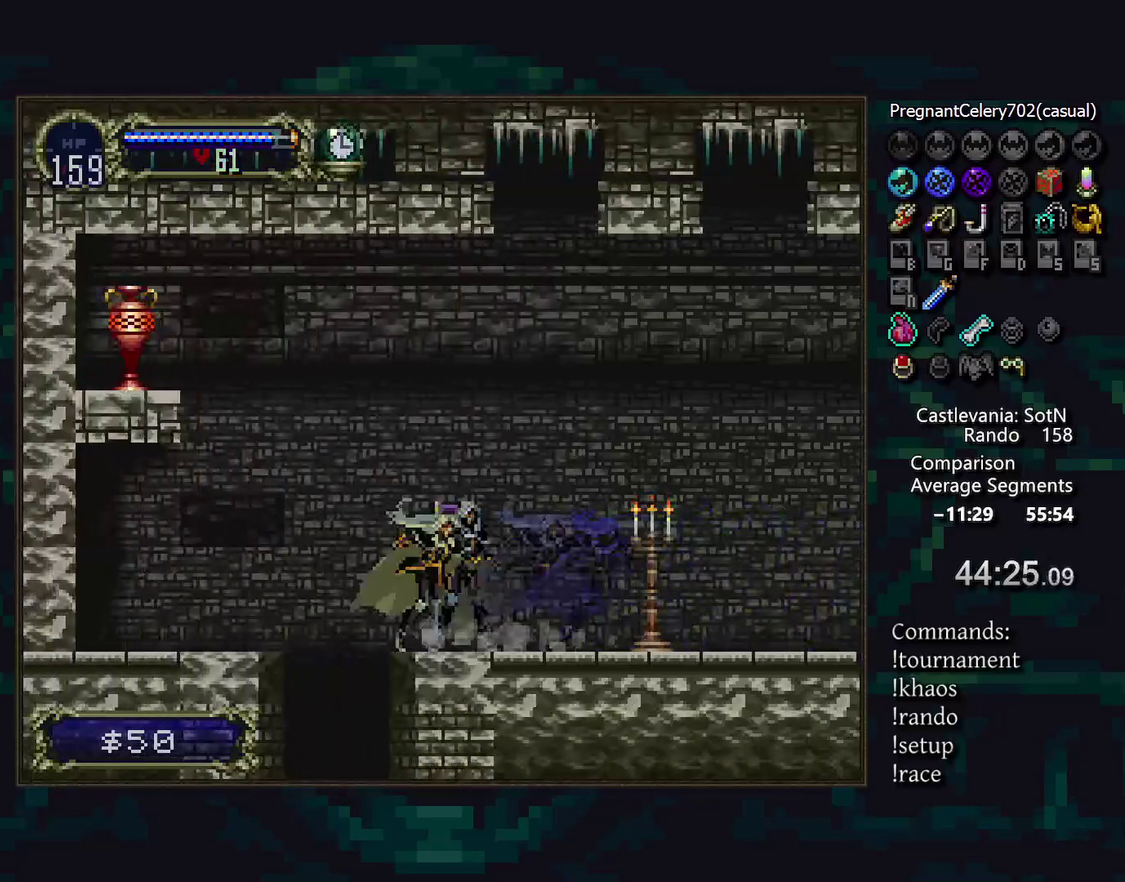
{"buttons": [], "events": [[33, "CROSS", "down"], [133, "SQUARE", "down"], [233, "CROSS", "up"], [250, "SQUARE", "up"]]}
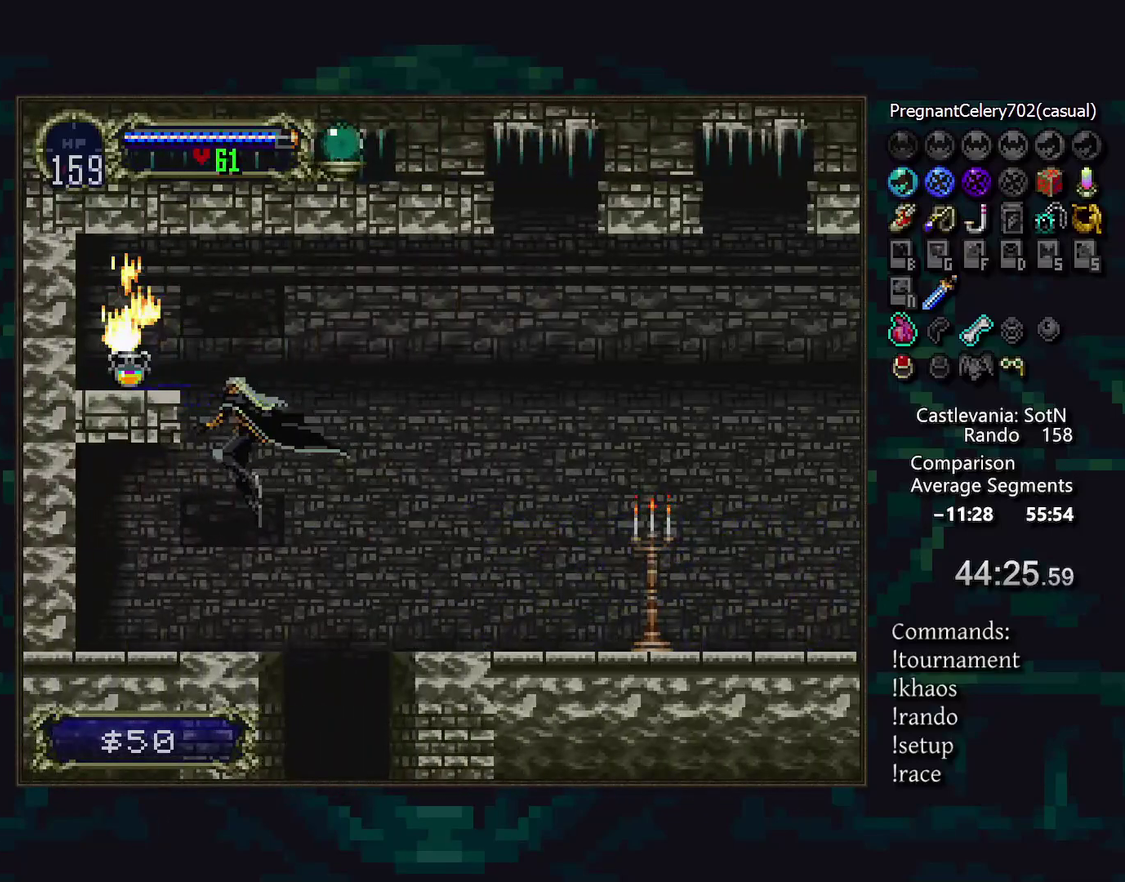
{"buttons": [], "events": []}
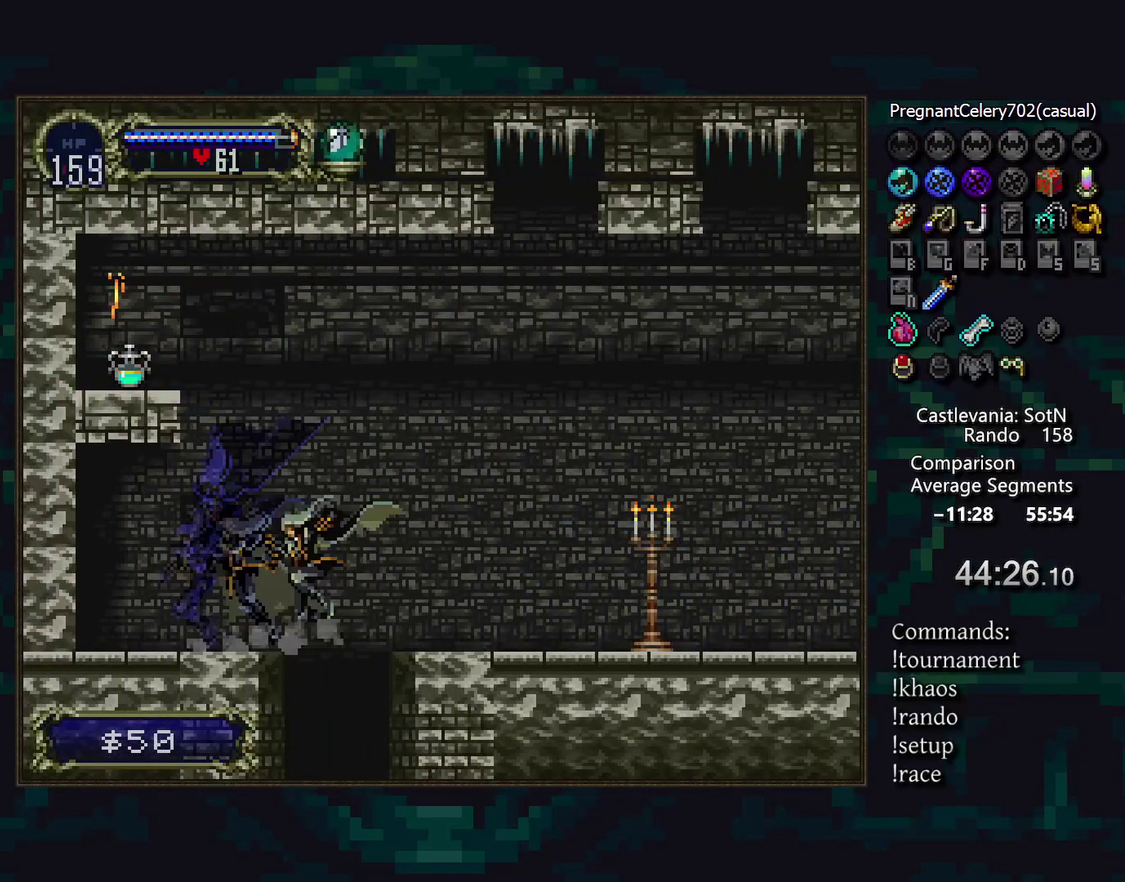
{"buttons": [], "events": []}
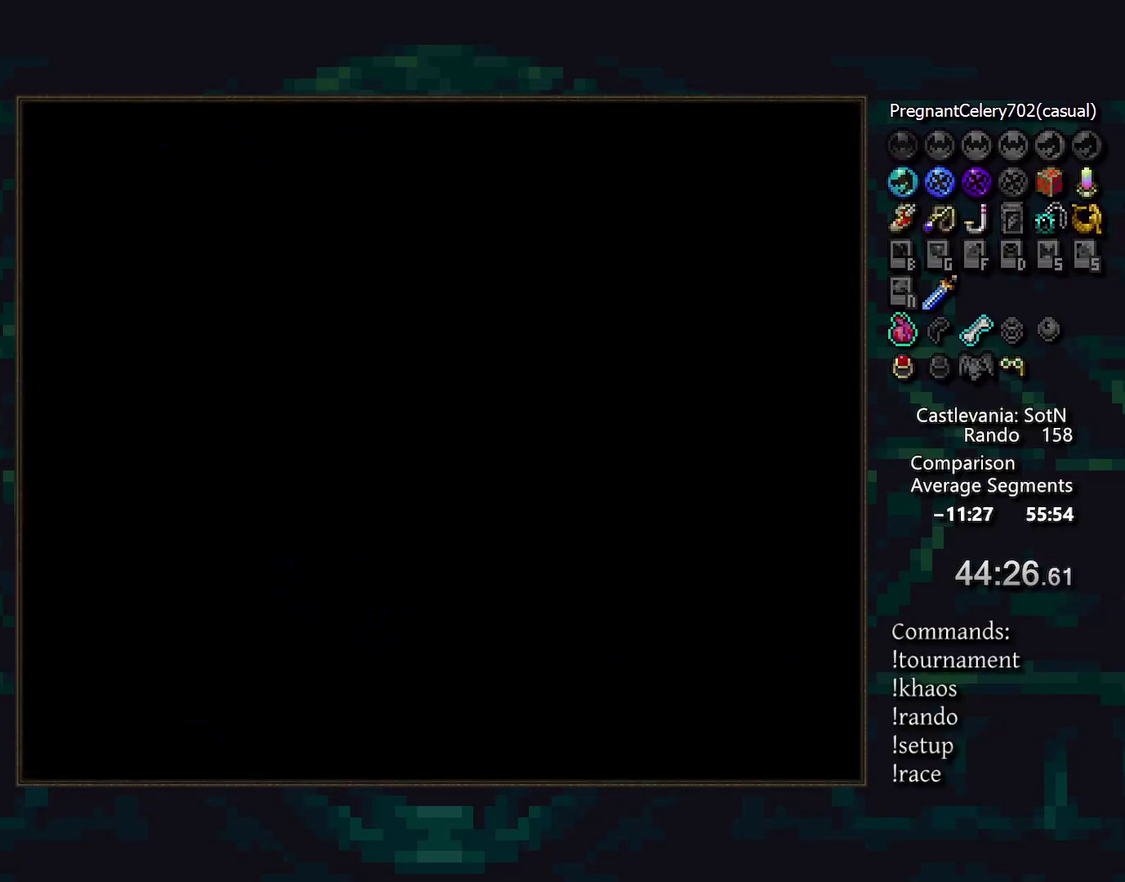
{"buttons": [], "events": []}
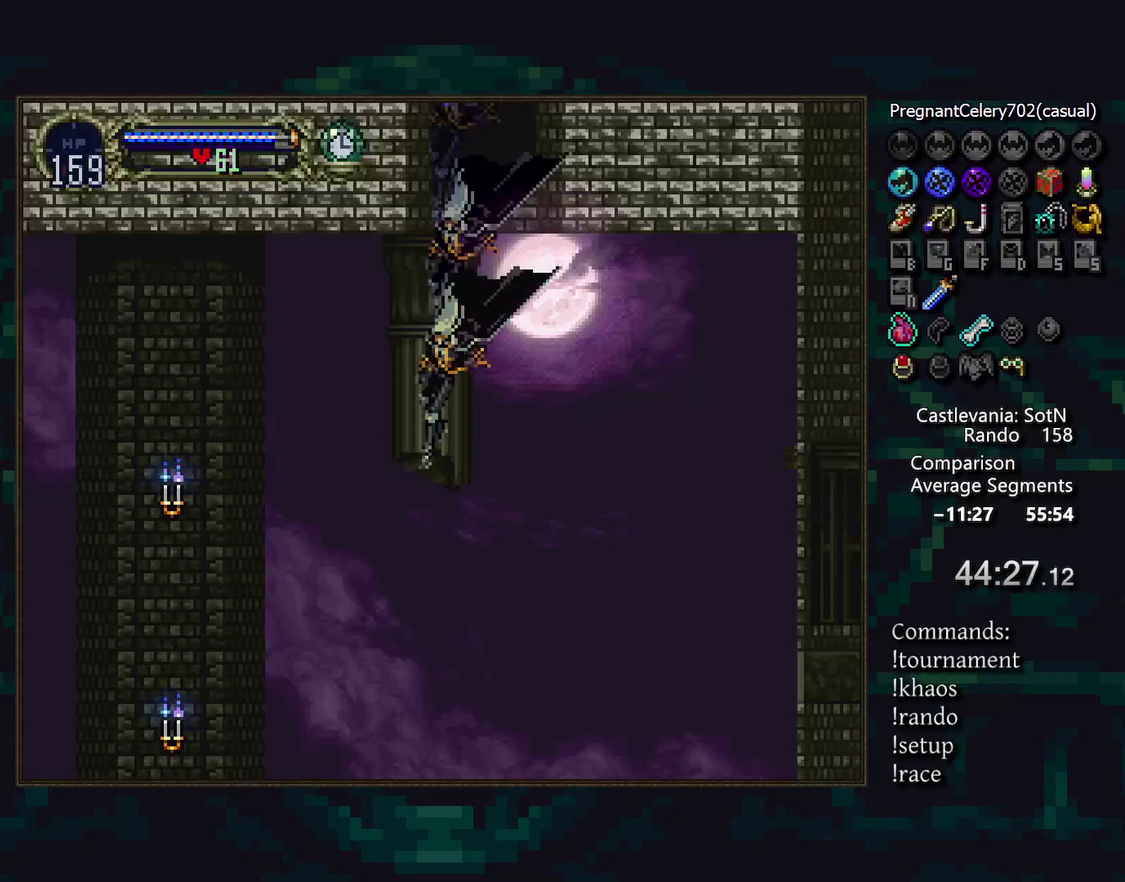
{"buttons": [], "events": [[400, "DPAD_RIGHT", "down"], [450, "DPAD_RIGHT", "up"]]}